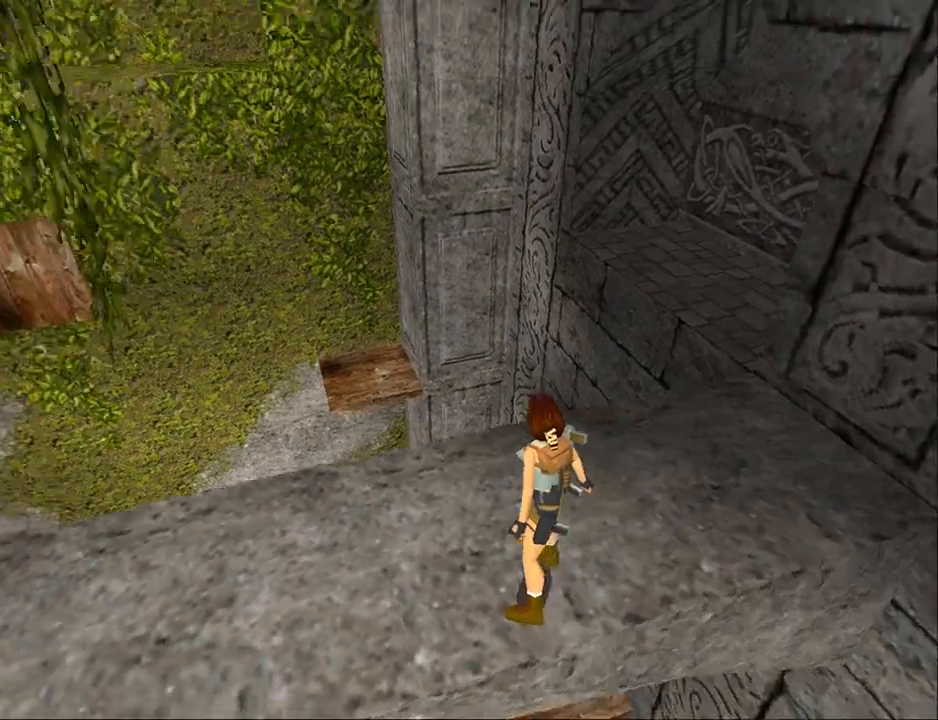
Gameplay with a controller (PlayStation layout); each line is a JSON object with the inputs held at the frame after it. "events" lists button and stick changes between this image and that frame as [ms after this image, input, new state], when the widget could be followed in between. Not read: L1 R1 left_stick right_stick.
{"buttons": ["L2"], "events": [[167, "DPAD_DOWN", "up"]]}
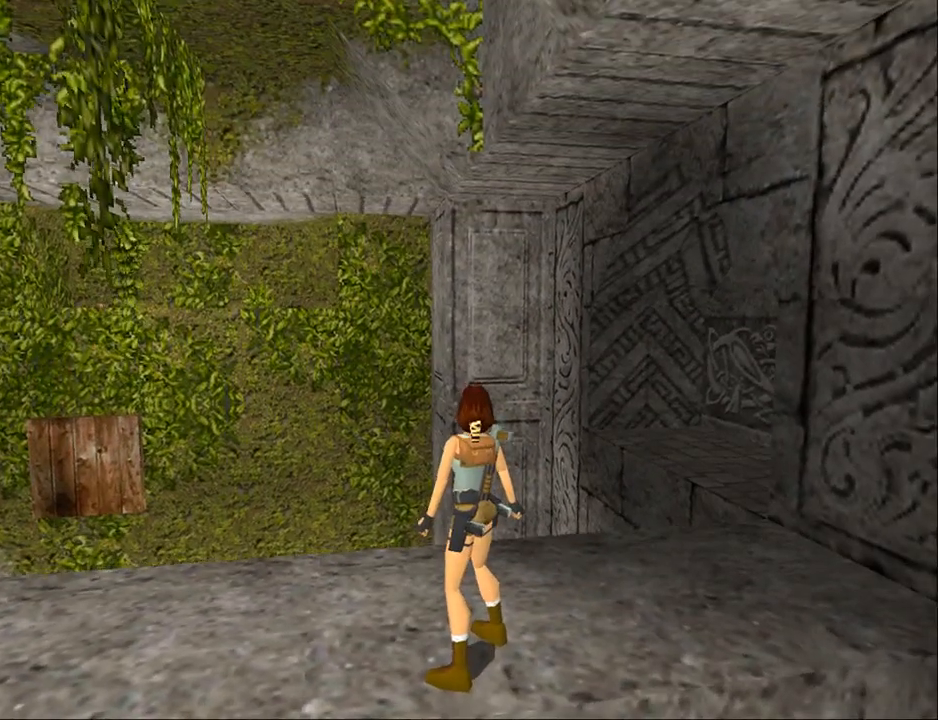
{"buttons": ["L2", "DPAD_UP", "DPAD_LEFT"], "events": [[200, "DPAD_LEFT", "down"], [367, "DPAD_UP", "down"]]}
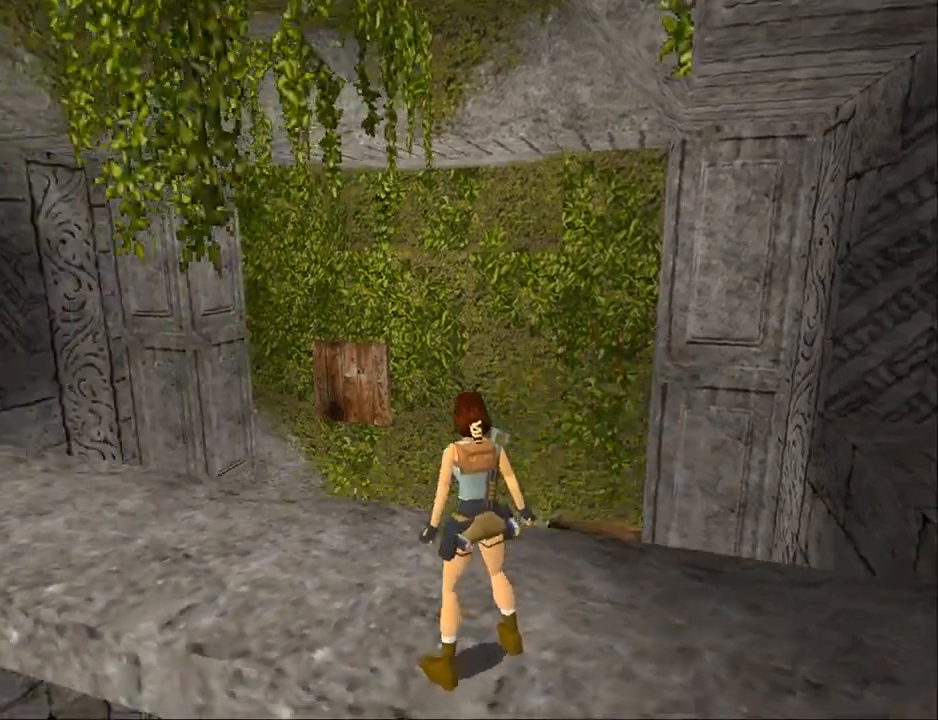
{"buttons": ["L2"], "events": [[67, "DPAD_UP", "up"], [300, "DPAD_LEFT", "up"]]}
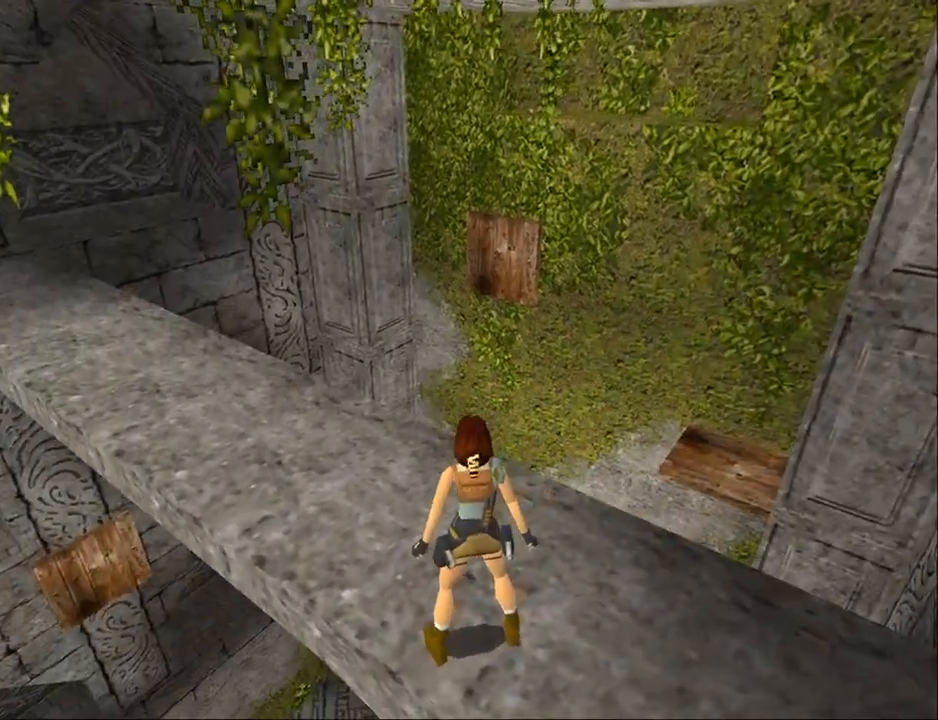
{"buttons": ["DPAD_LEFT"], "events": [[333, "L2", "up"], [367, "DPAD_LEFT", "down"]]}
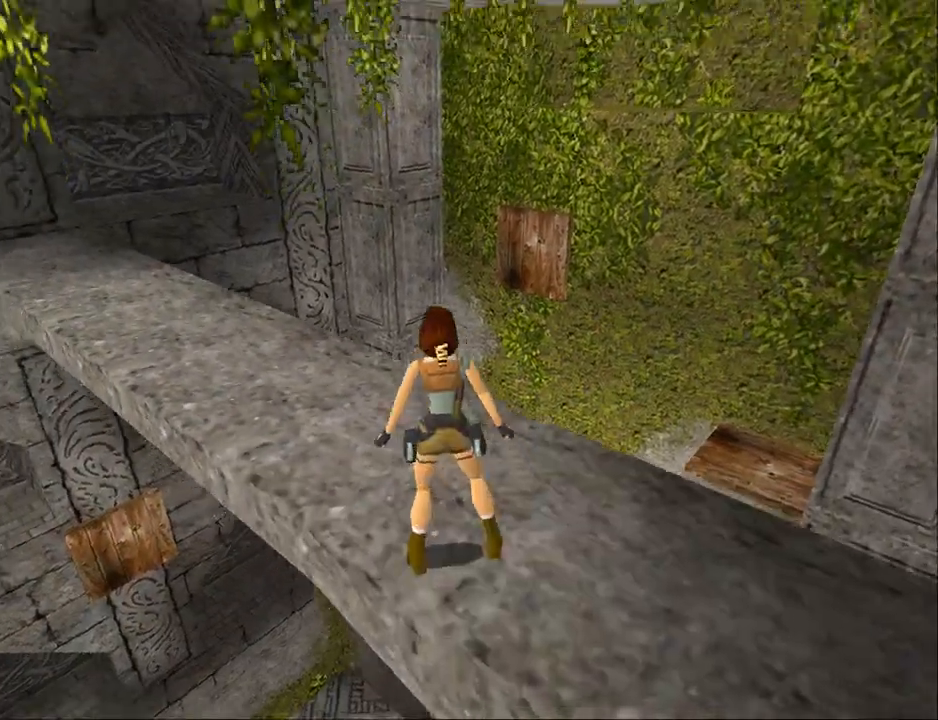
{"buttons": ["DPAD_UP"], "events": [[300, "DPAD_LEFT", "up"], [400, "DPAD_UP", "down"]]}
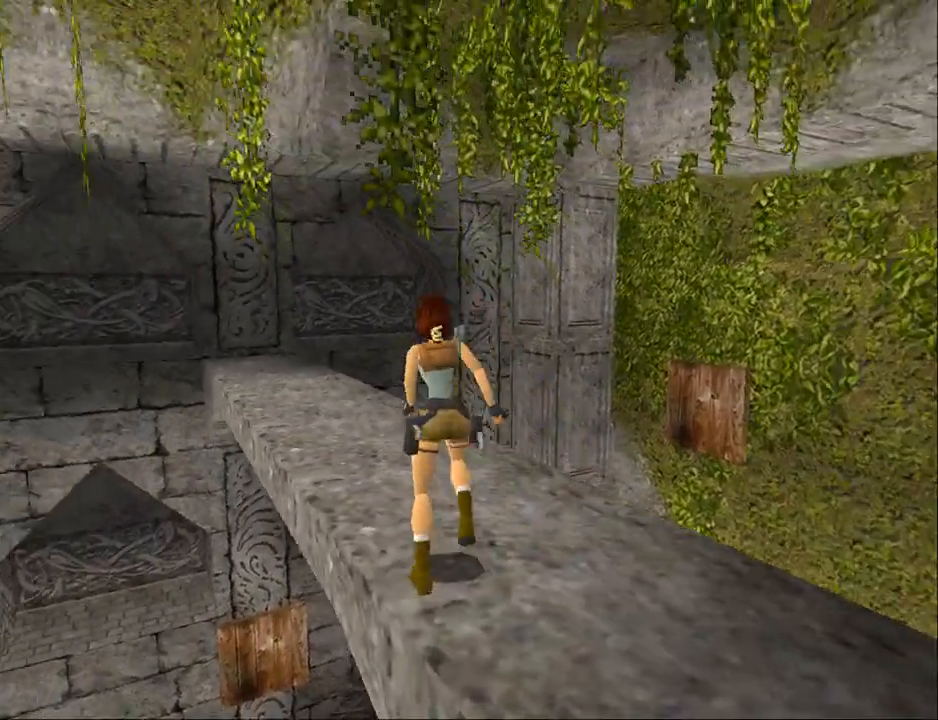
{"buttons": ["DPAD_UP"], "events": [[100, "DPAD_LEFT", "down"], [433, "DPAD_LEFT", "up"]]}
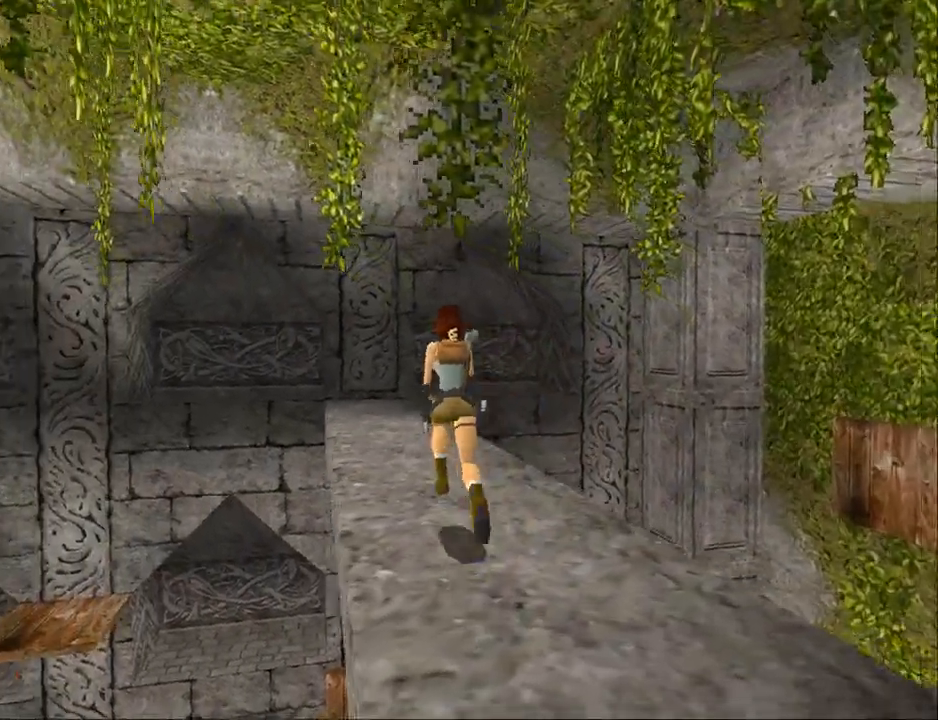
{"buttons": ["DPAD_UP"], "events": []}
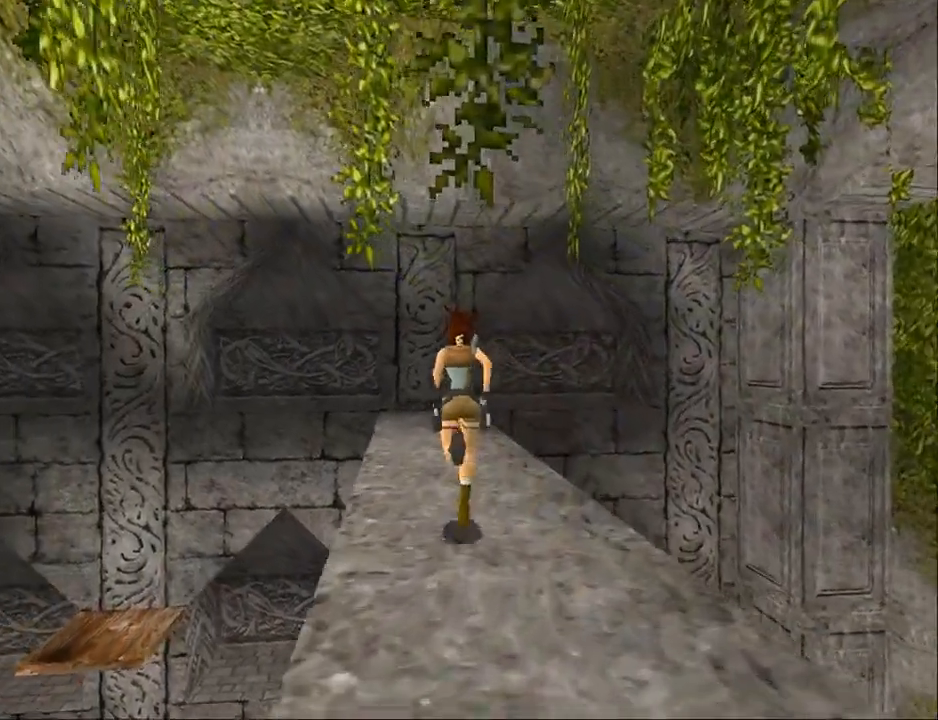
{"buttons": ["DPAD_UP", "DPAD_RIGHT"], "events": [[333, "DPAD_RIGHT", "down"]]}
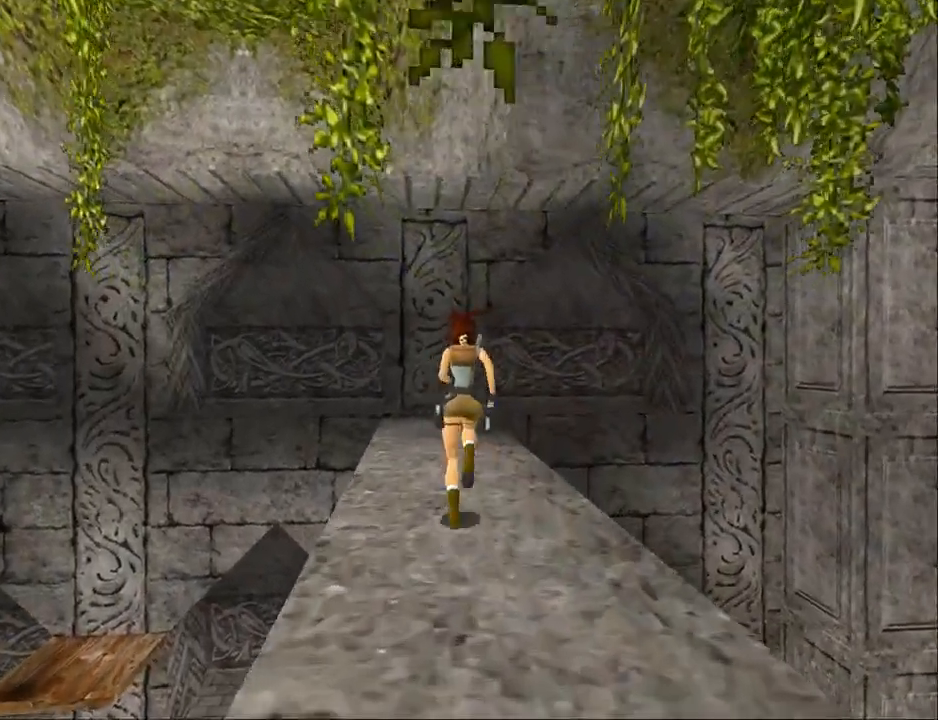
{"buttons": ["DPAD_RIGHT"], "events": [[67, "DPAD_UP", "up"]]}
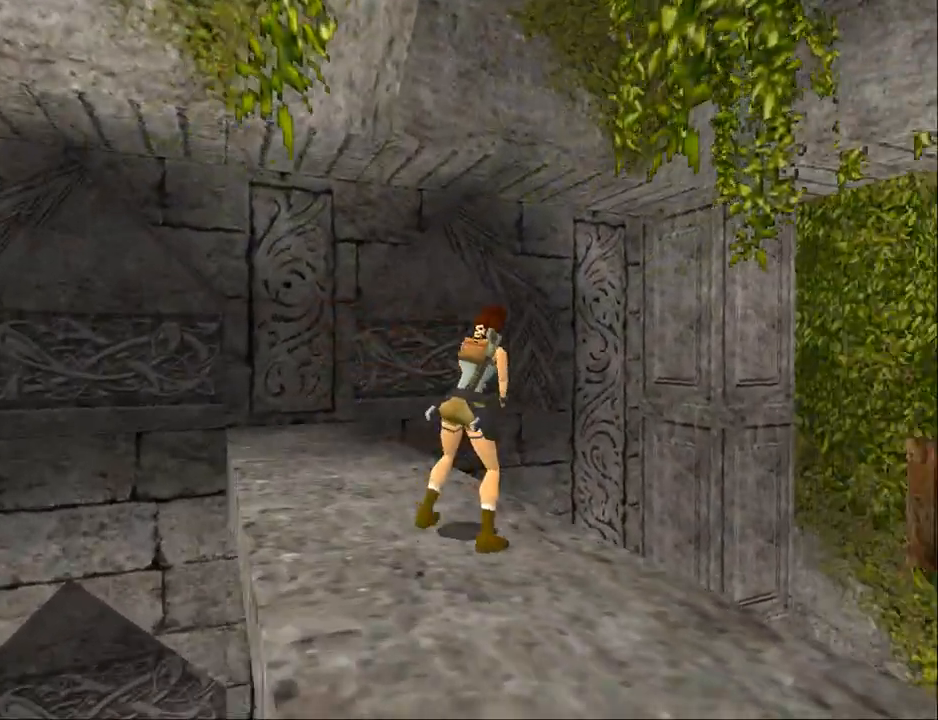
{"buttons": ["L2", "DPAD_UP"], "events": [[200, "DPAD_RIGHT", "up"], [200, "L2", "down"], [400, "DPAD_UP", "down"]]}
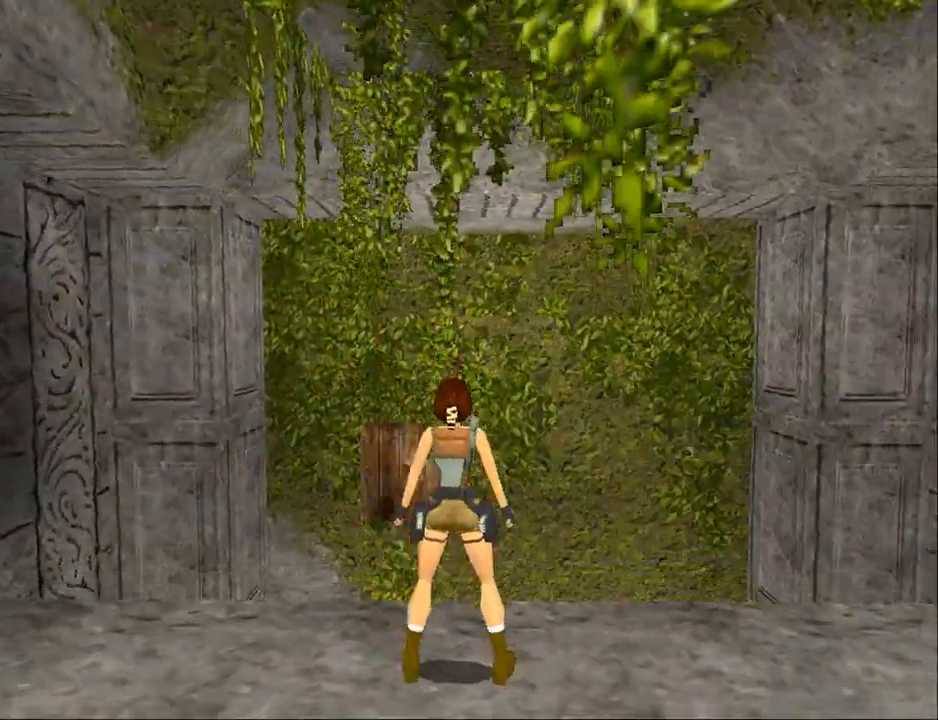
{"buttons": ["L2"], "events": [[133, "DPAD_UP", "up"]]}
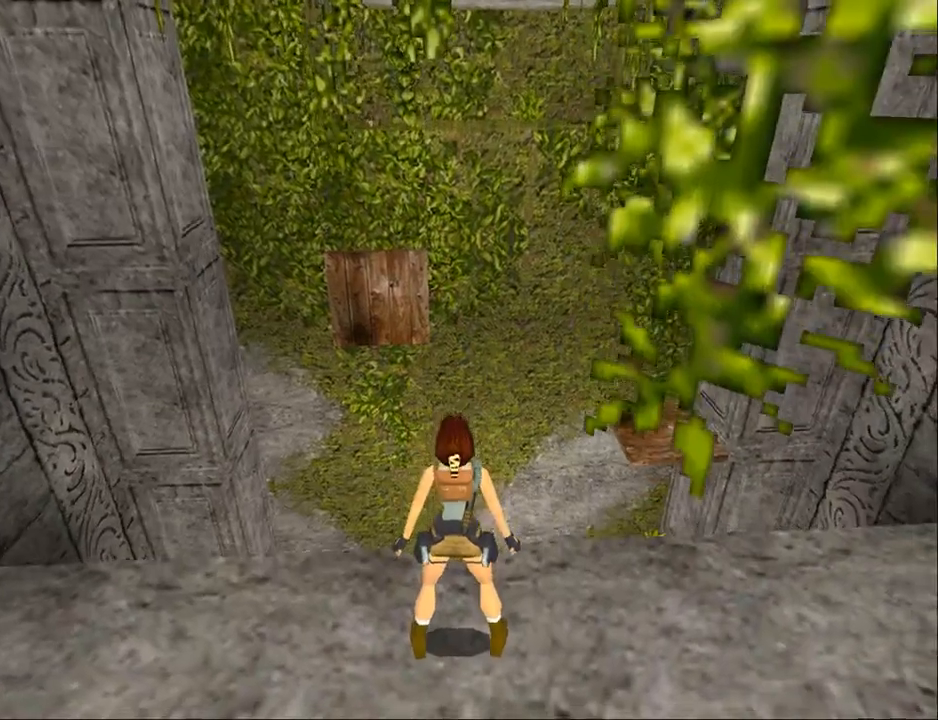
{"buttons": ["R2", "DPAD_UP"], "events": [[300, "R2", "down"], [400, "L2", "up"], [433, "DPAD_UP", "down"]]}
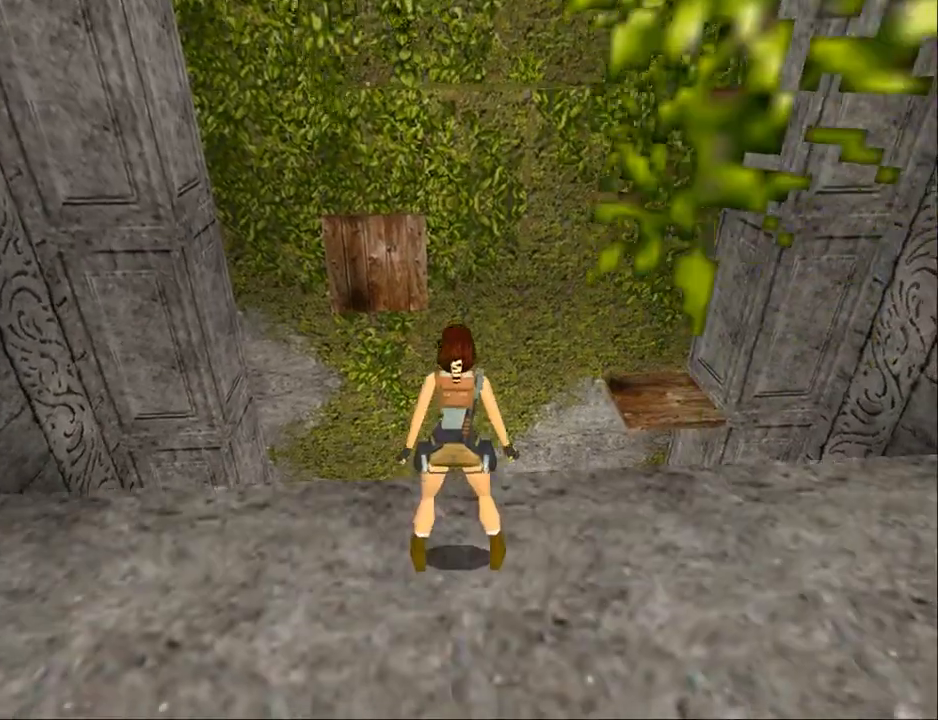
{"buttons": ["R2", "DPAD_UP"], "events": []}
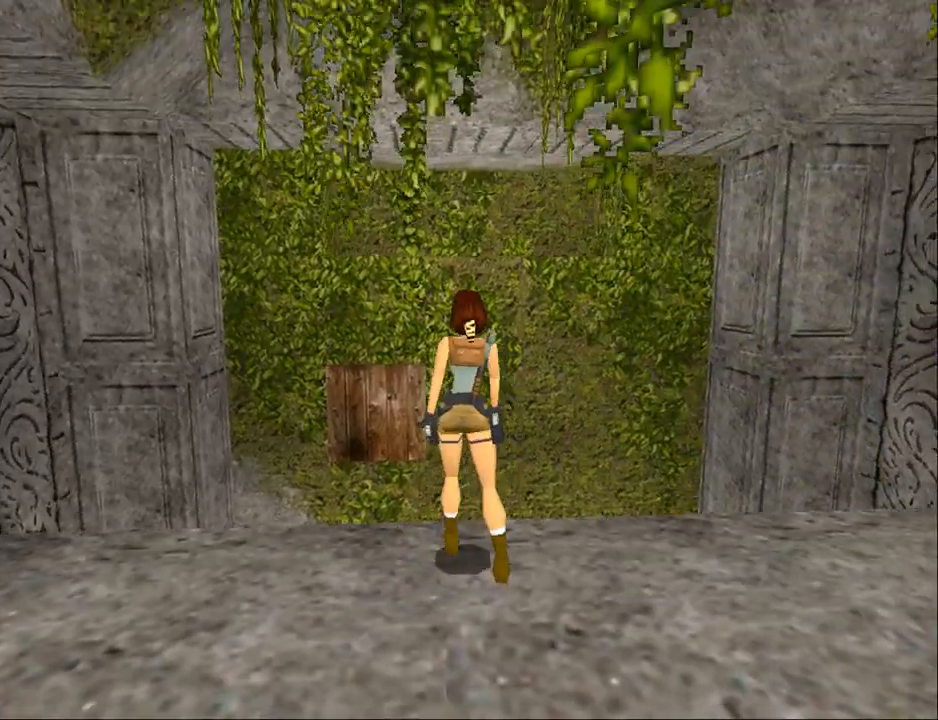
{"buttons": ["R2", "DPAD_UP"], "events": []}
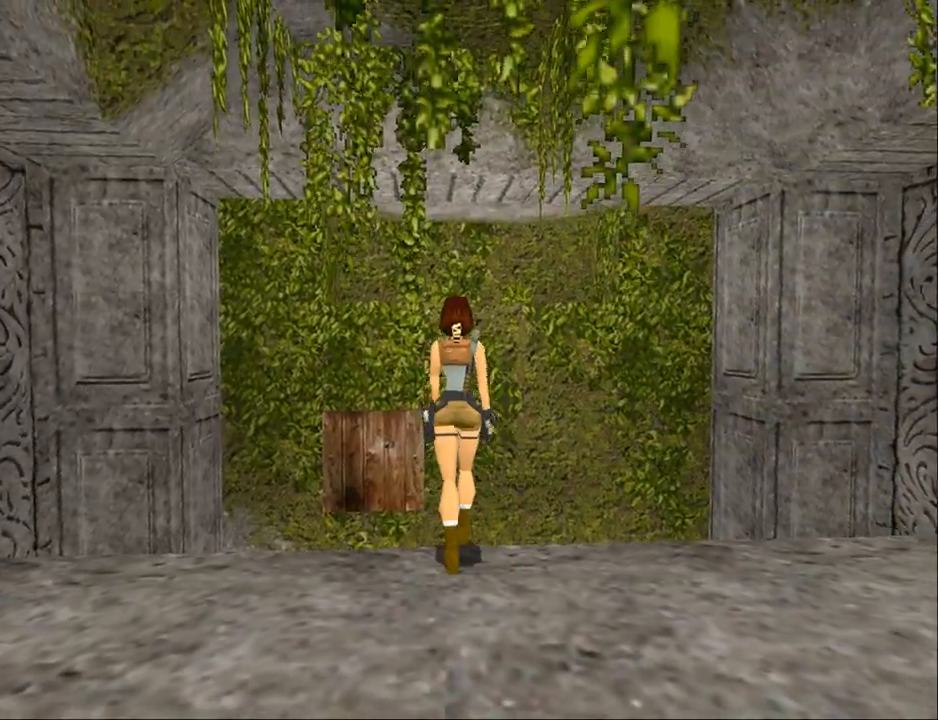
{"buttons": ["R2"], "events": [[300, "DPAD_UP", "up"]]}
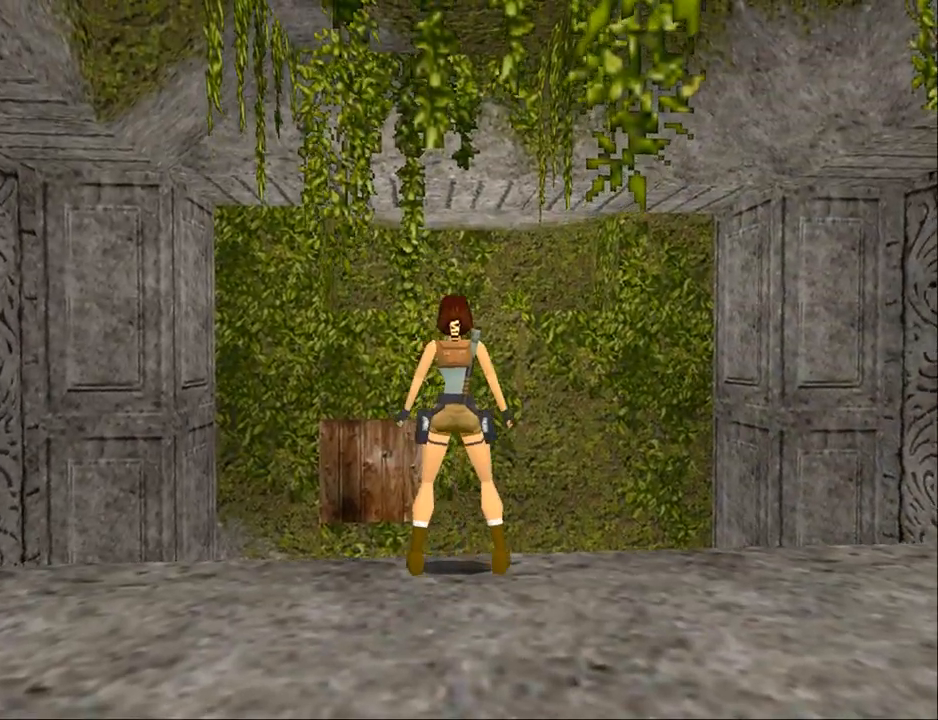
{"buttons": ["L2", "DPAD_UP"], "events": [[67, "R2", "up"], [167, "L2", "down"], [267, "DPAD_UP", "down"]]}
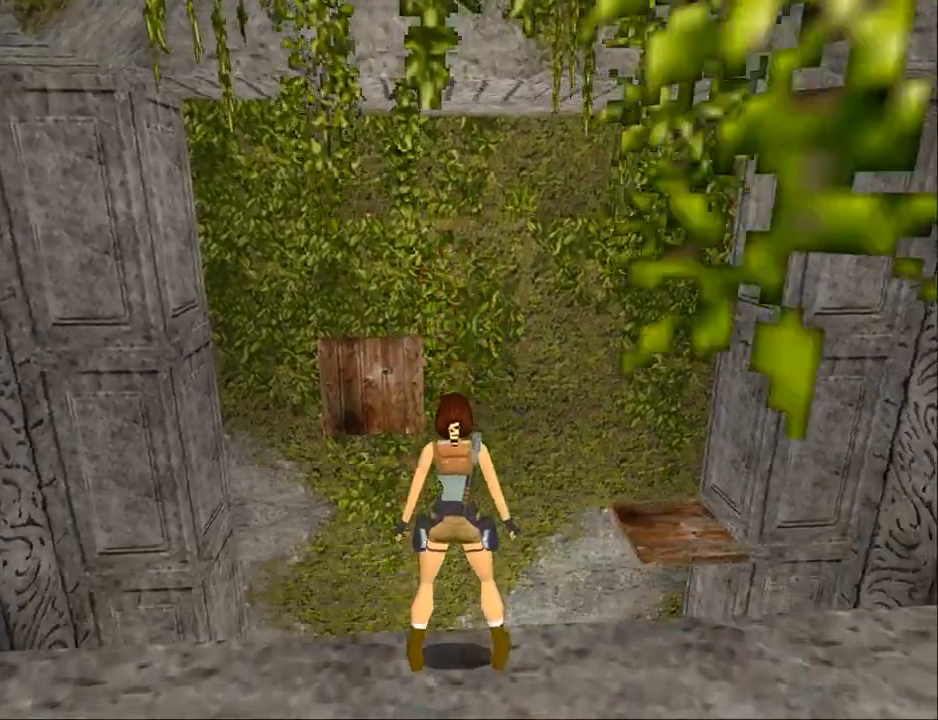
{"buttons": ["L2"], "events": [[67, "DPAD_UP", "up"]]}
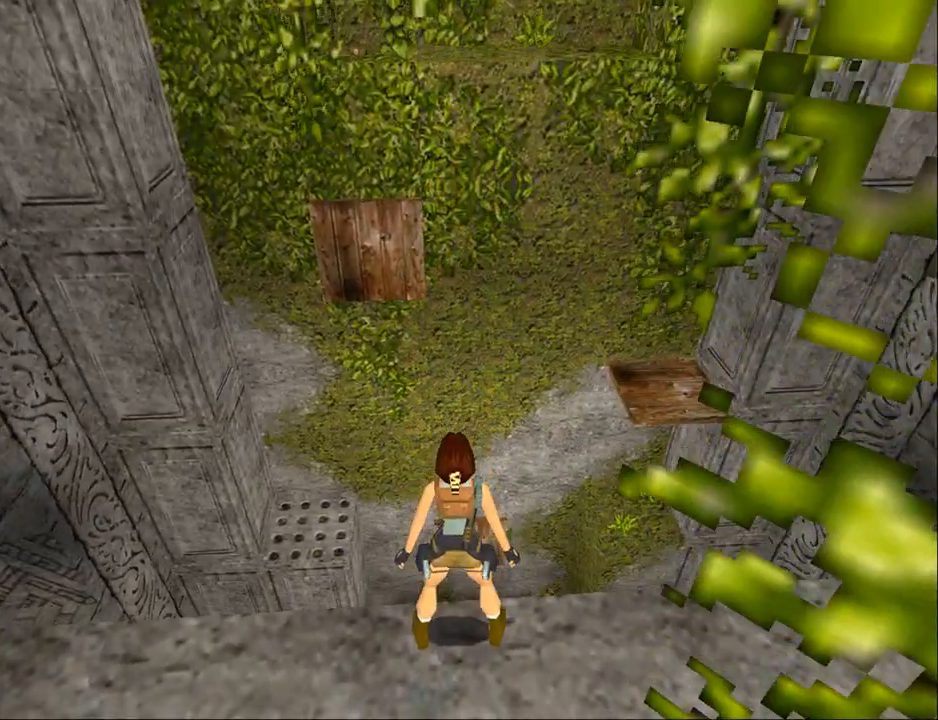
{"buttons": ["L2", "DPAD_RIGHT"], "events": [[33, "DPAD_DOWN", "down"], [133, "DPAD_DOWN", "up"], [367, "DPAD_RIGHT", "down"]]}
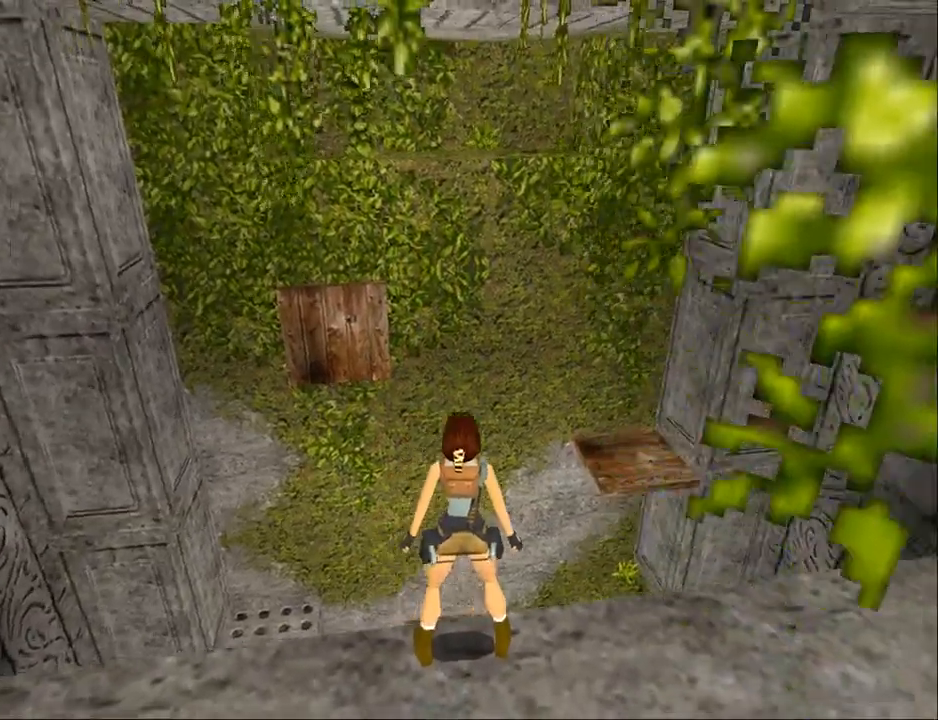
{"buttons": ["L2"], "events": [[267, "DPAD_RIGHT", "up"]]}
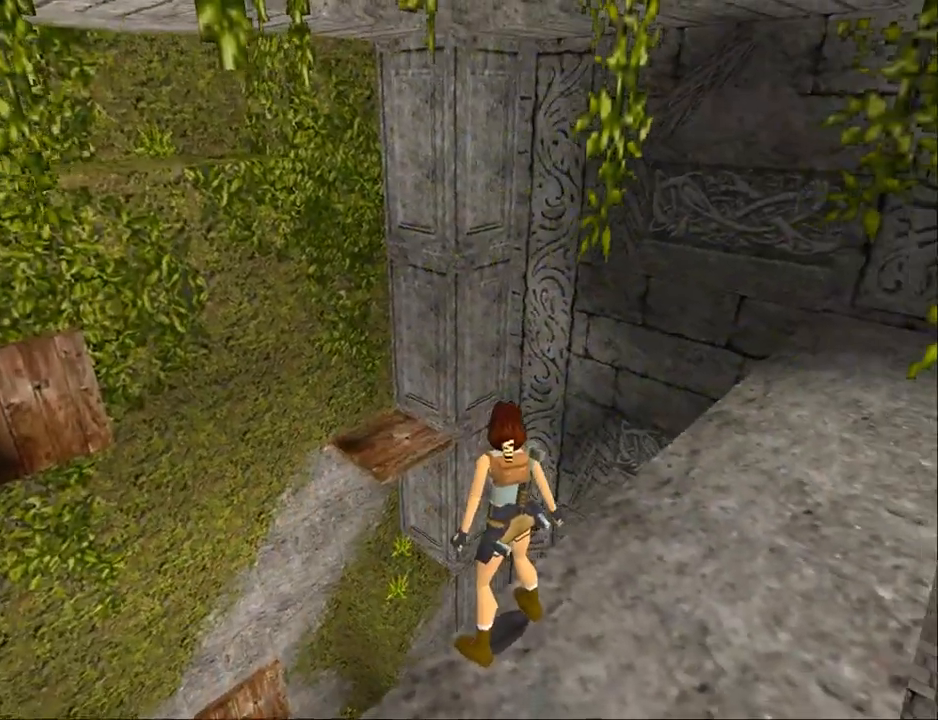
{"buttons": ["DPAD_RIGHT"], "events": [[367, "DPAD_RIGHT", "down"], [367, "L2", "up"]]}
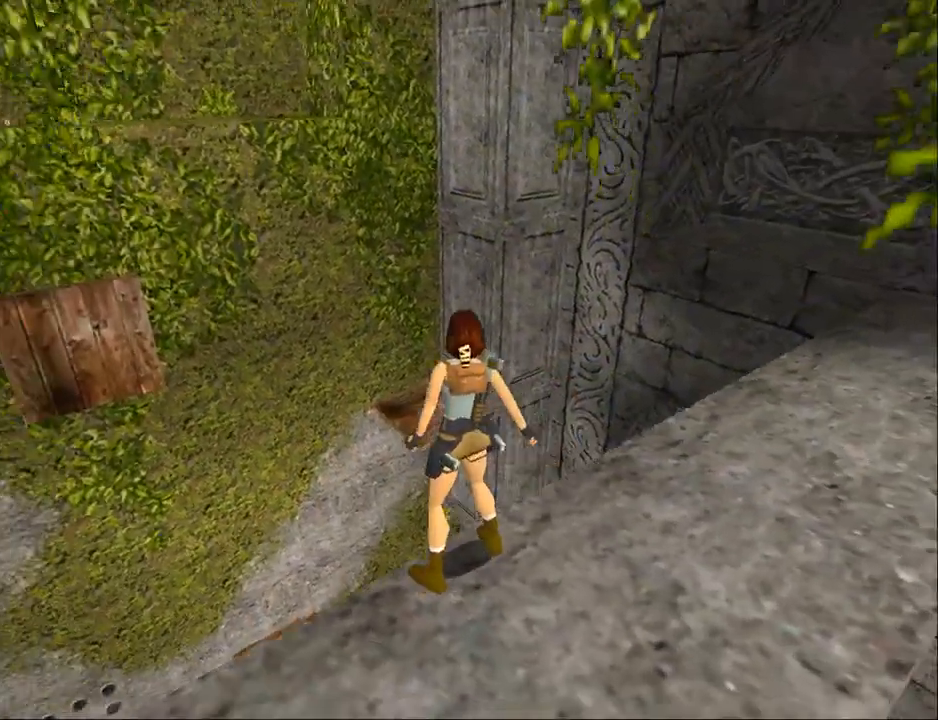
{"buttons": ["DPAD_RIGHT"], "events": []}
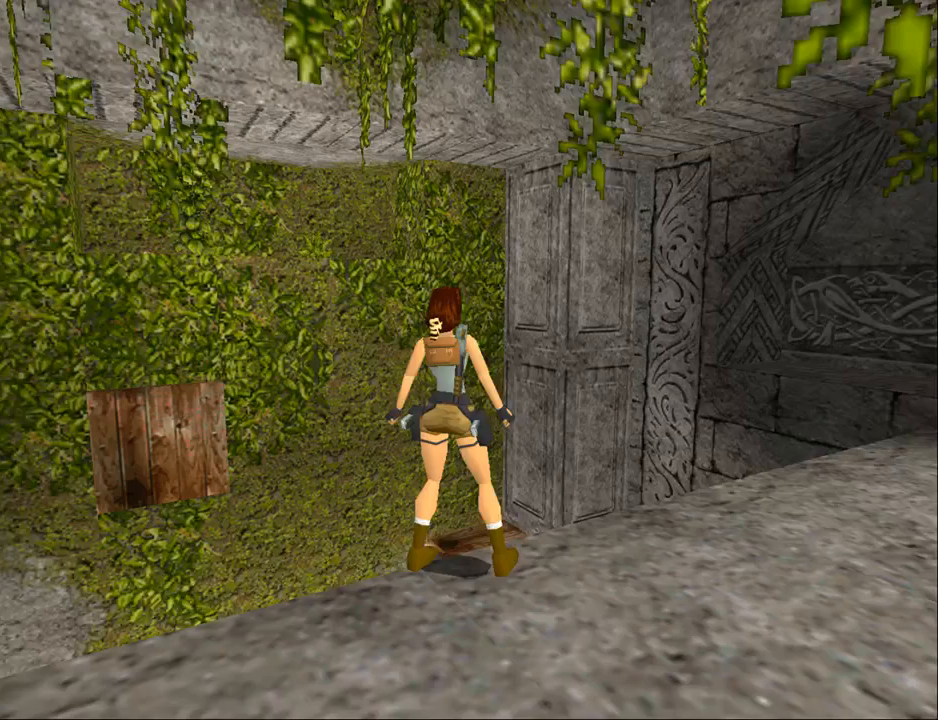
{"buttons": ["DPAD_UP"], "events": [[300, "DPAD_UP", "down"], [333, "DPAD_RIGHT", "up"]]}
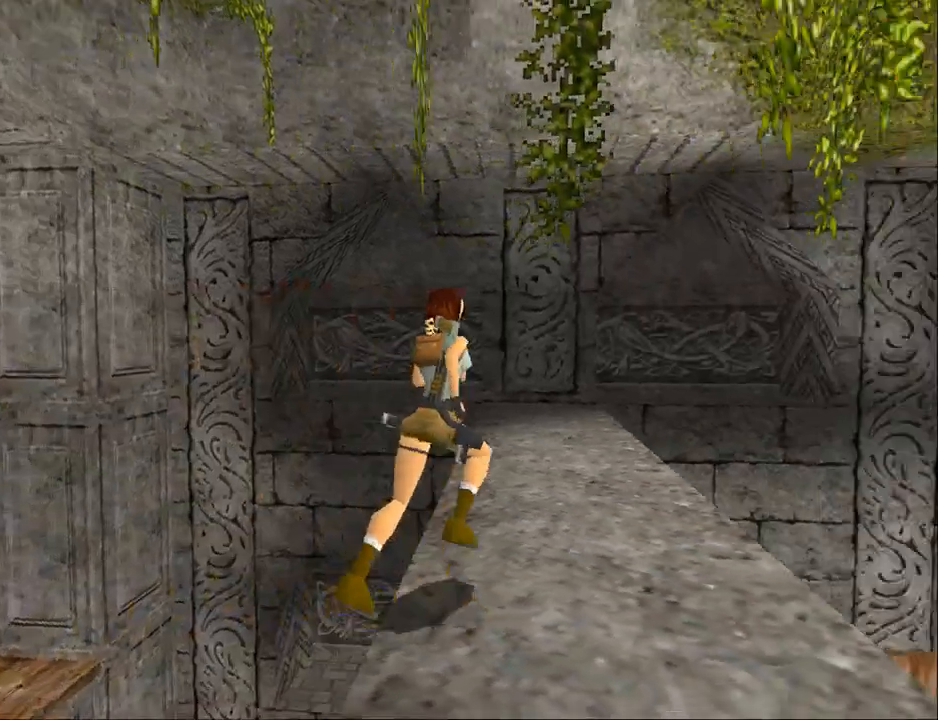
{"buttons": ["DPAD_UP"], "events": []}
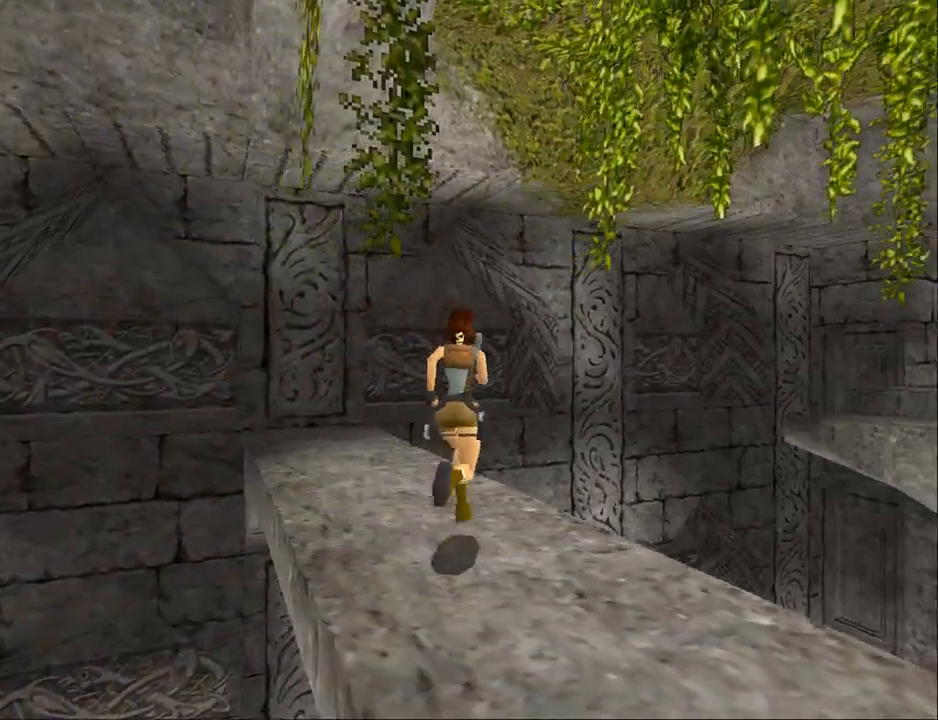
{"buttons": ["DPAD_UP"], "events": [[67, "DPAD_LEFT", "down"], [467, "DPAD_LEFT", "up"]]}
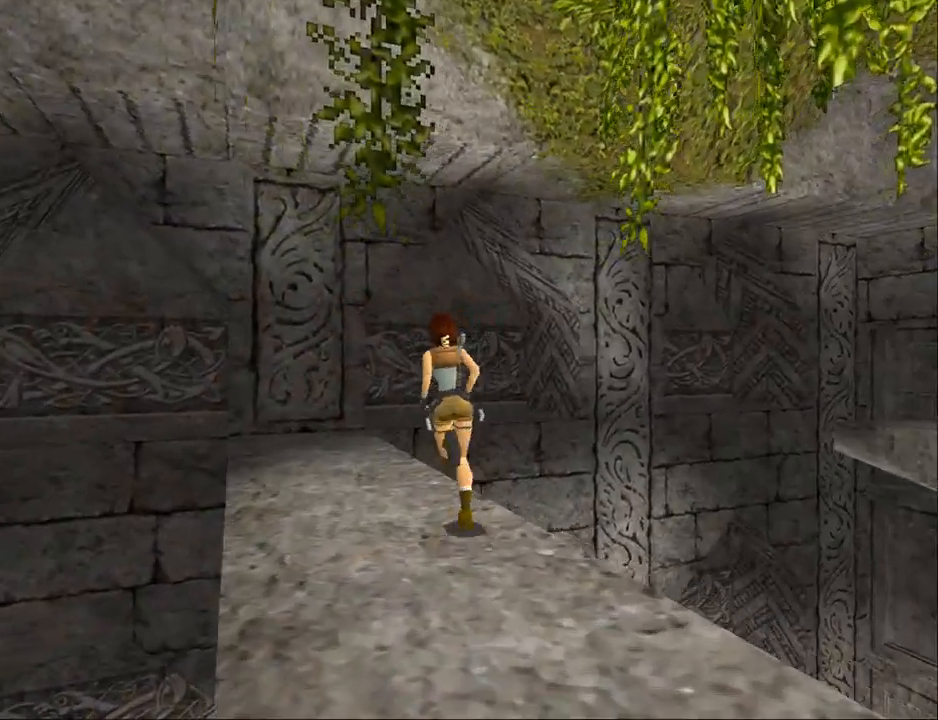
{"buttons": ["DPAD_UP", "DPAD_LEFT"], "events": [[433, "DPAD_LEFT", "down"]]}
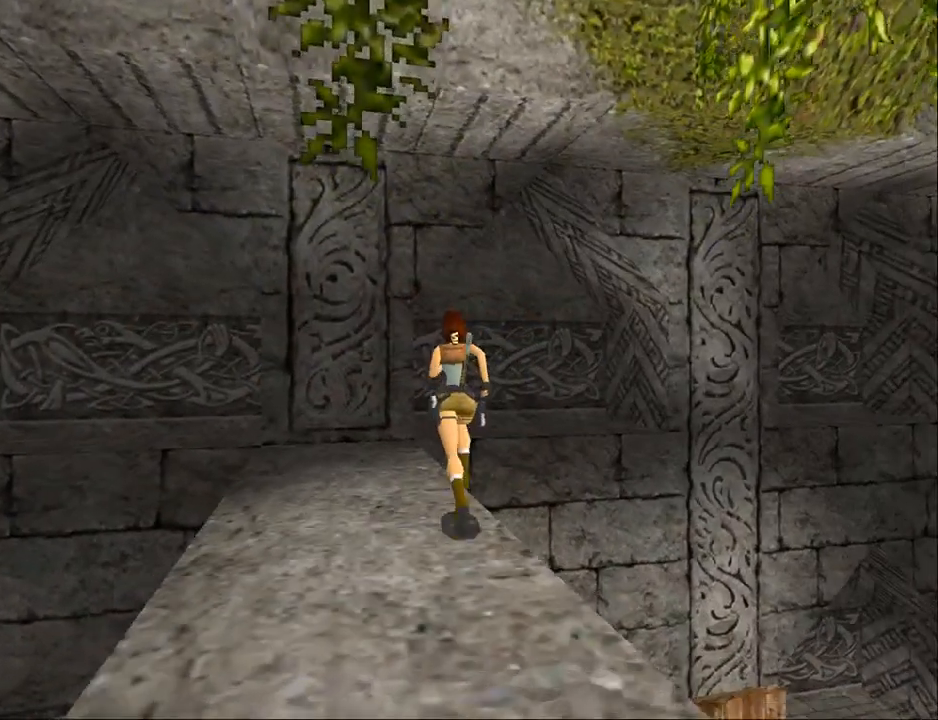
{"buttons": [], "events": [[200, "DPAD_LEFT", "up"], [367, "DPAD_UP", "up"]]}
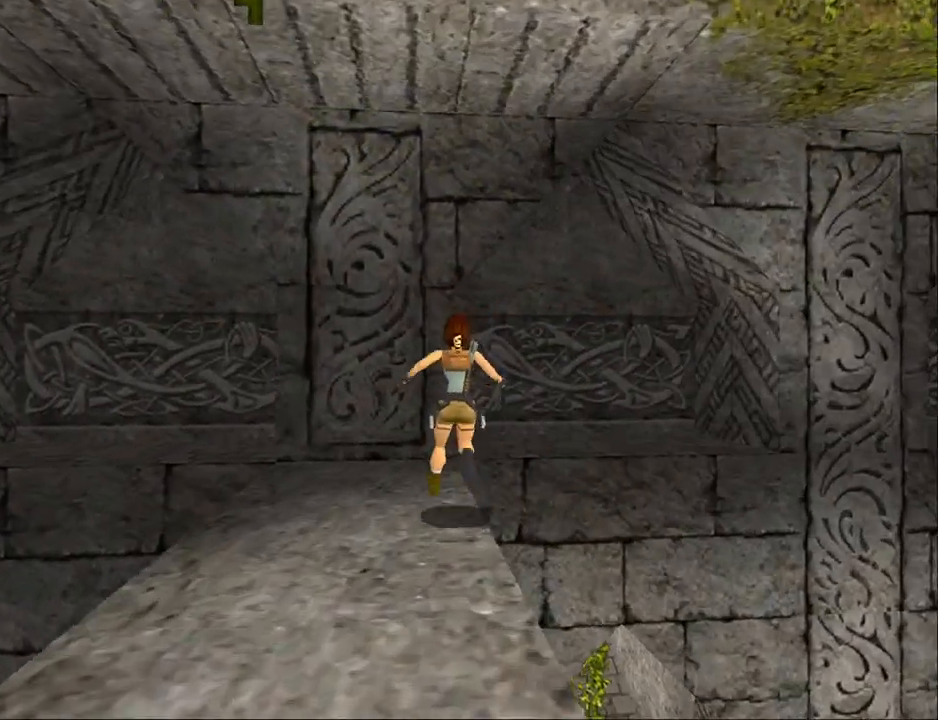
{"buttons": ["R2"]}
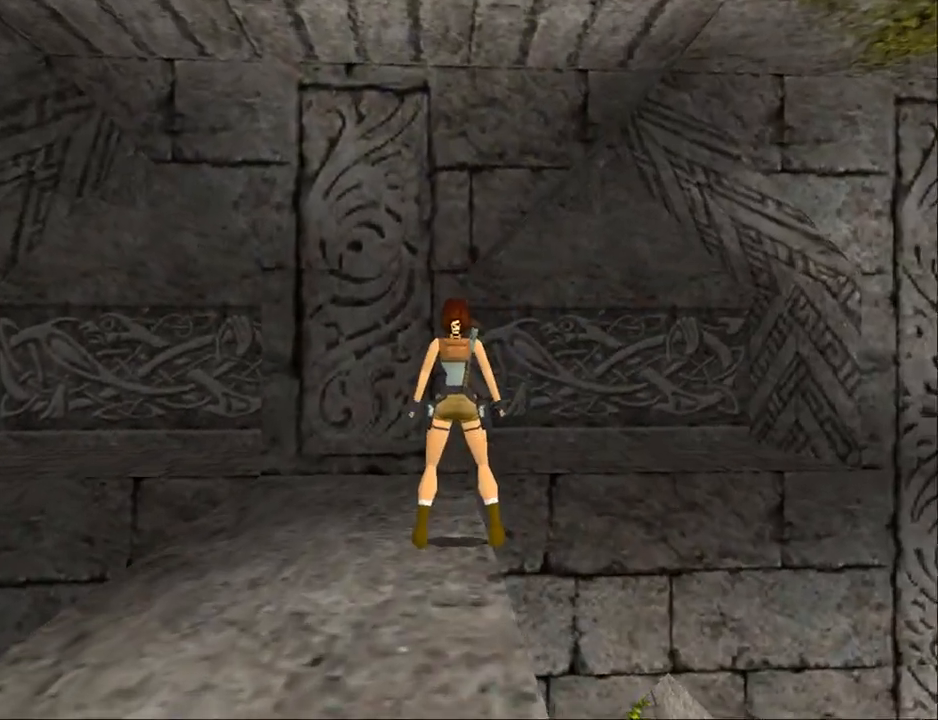
{"buttons": ["DPAD_LEFT"], "events": [[100, "DPAD_LEFT", "down"], [167, "R2", "up"]]}
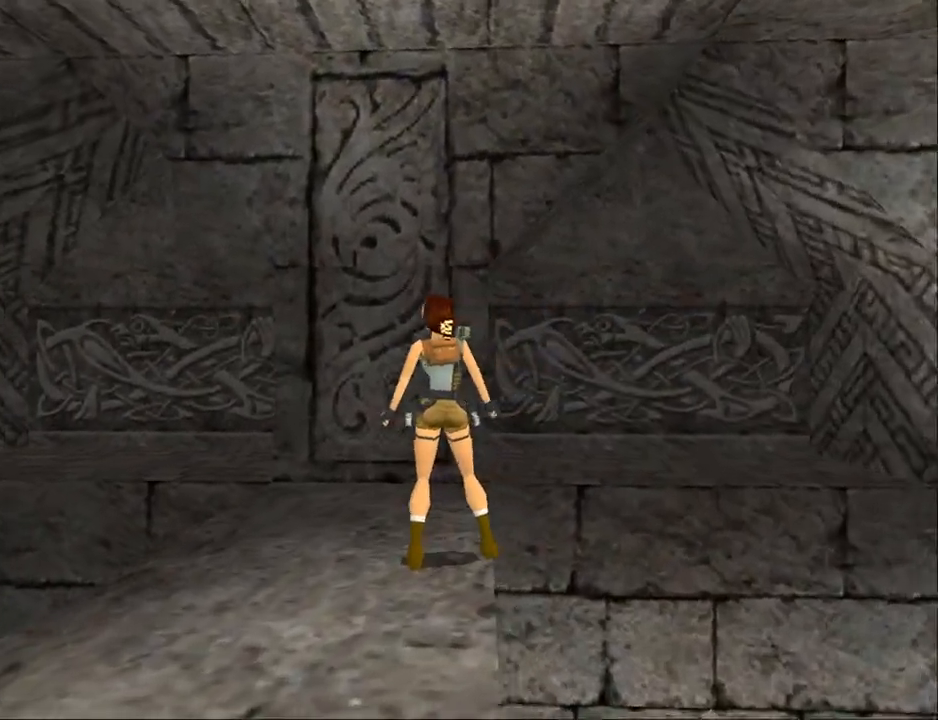
{"buttons": ["L2"], "events": [[367, "DPAD_LEFT", "up"], [433, "L2", "down"]]}
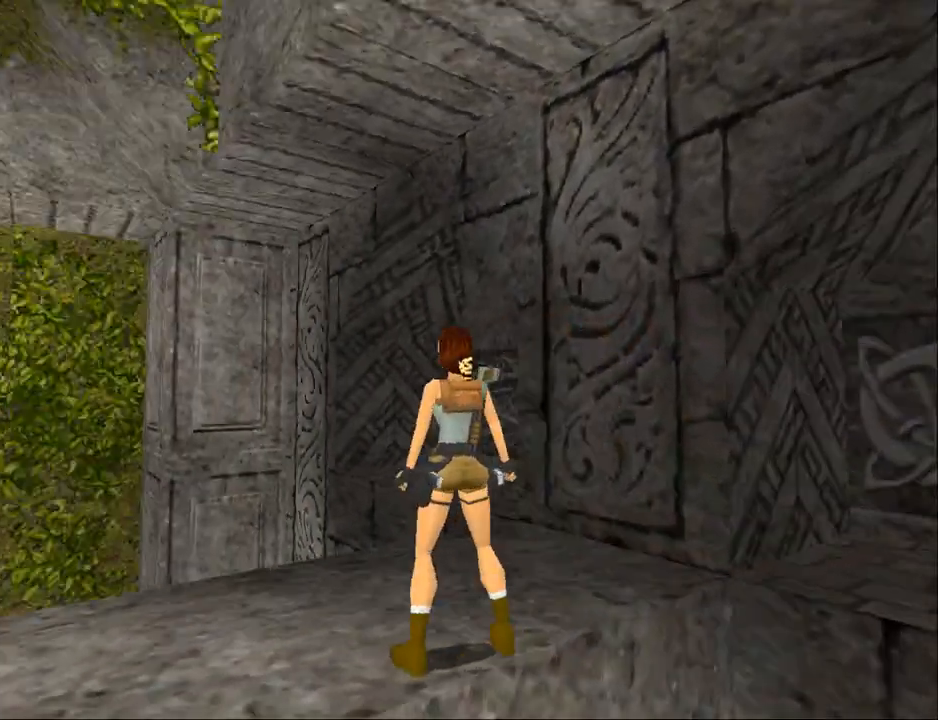
{"buttons": ["L2"], "events": [[33, "DPAD_UP", "down"], [433, "DPAD_UP", "up"]]}